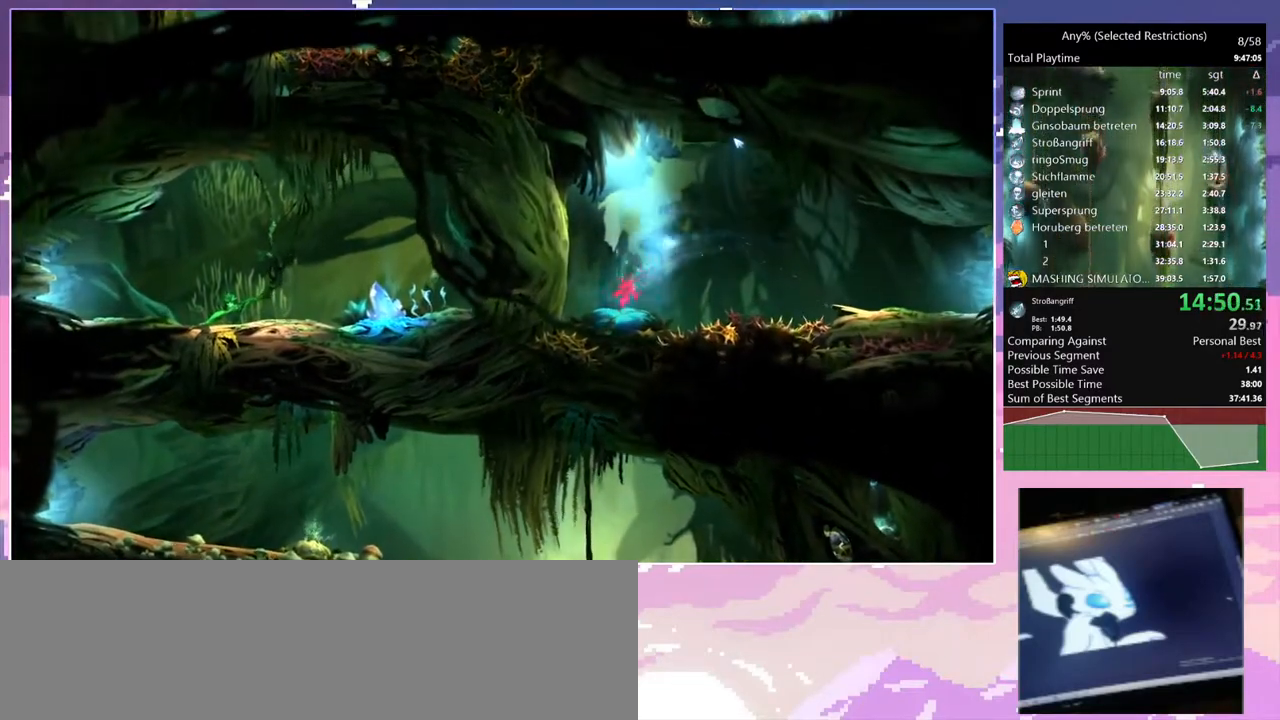
Gameplay with keyboard; each line is a JSON object with the keys held at the frame after it. "events" lists presses ("down") and releases ("up") of "bash", "bash2", "bash3", "bash4", "bz", "cdash", "cjupg", "cnfrm", "cnfrm2", "d", "dash", "dbash", "debug", "escape", "glide", "glimb", "grnde", "grnde2", "jump", "pause", "q", "rjump", "s", "sa", "save", "space", "spirit_flame", "ui" and "z" between this image and that frame as [ms after this image, input, new state], when the widget could be followed in between. No other keys are recorded. Mouse input is not recorded. Key names are as the overlay labels them; some are game actions (e.g. jump) rather than physical keys.
{"keys": ["space"], "events": [[83, "space", "down"], [133, "d", "up"]]}
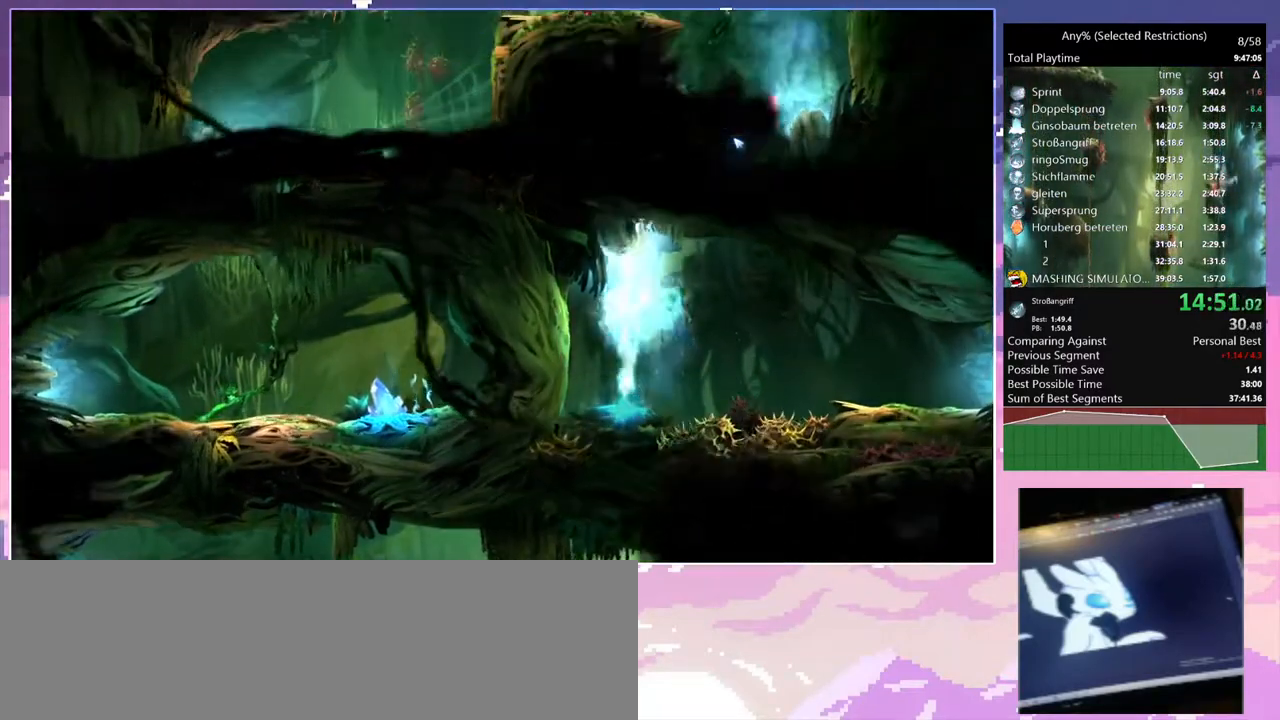
{"keys": ["q", "space"], "events": [[250, "q", "down"], [300, "space", "up"], [333, "space", "down"]]}
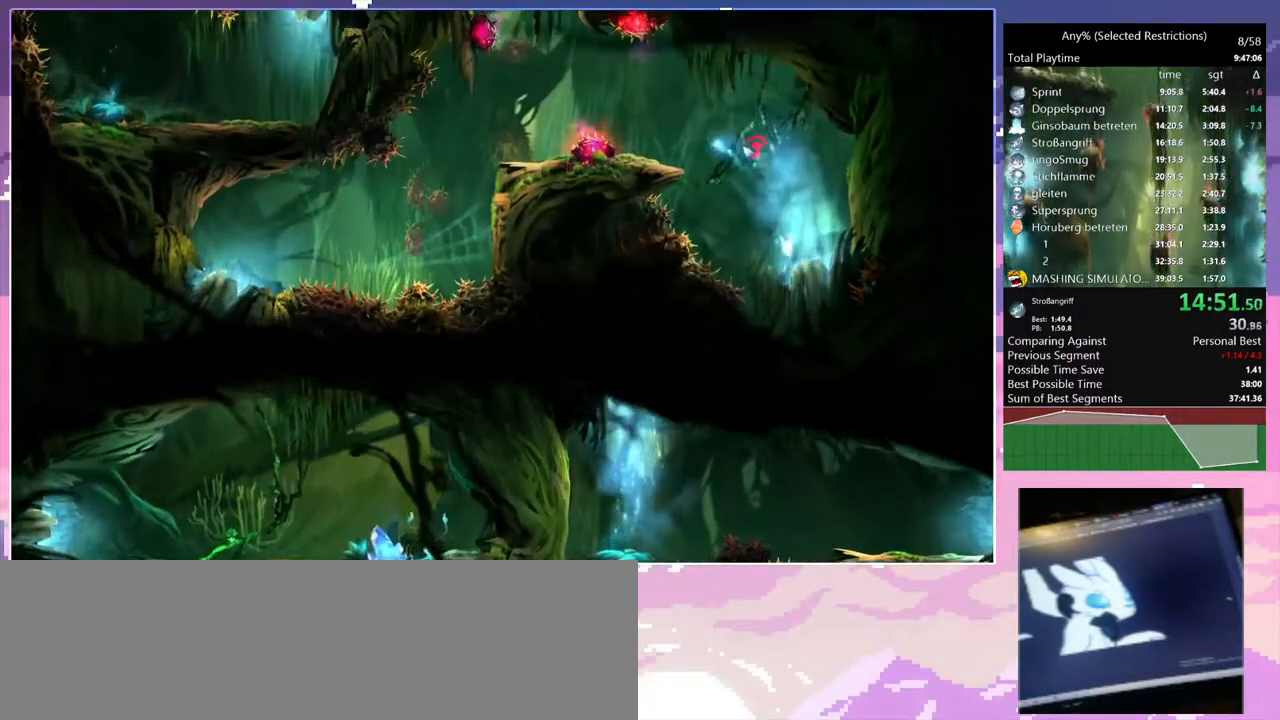
{"keys": ["q"], "events": [[17, "spirit_flame", "down"], [117, "space", "up"], [317, "spirit_flame", "up"]]}
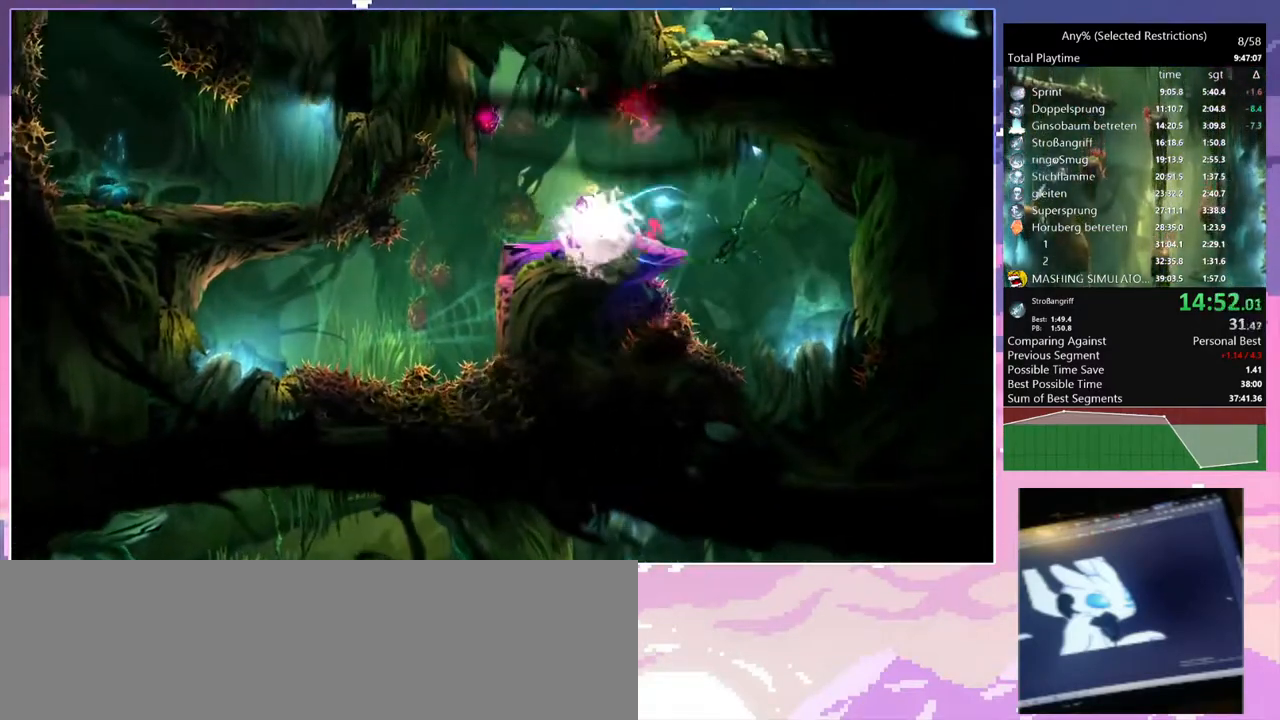
{"keys": ["q"], "events": [[33, "dash", "down"], [133, "dash", "up"]]}
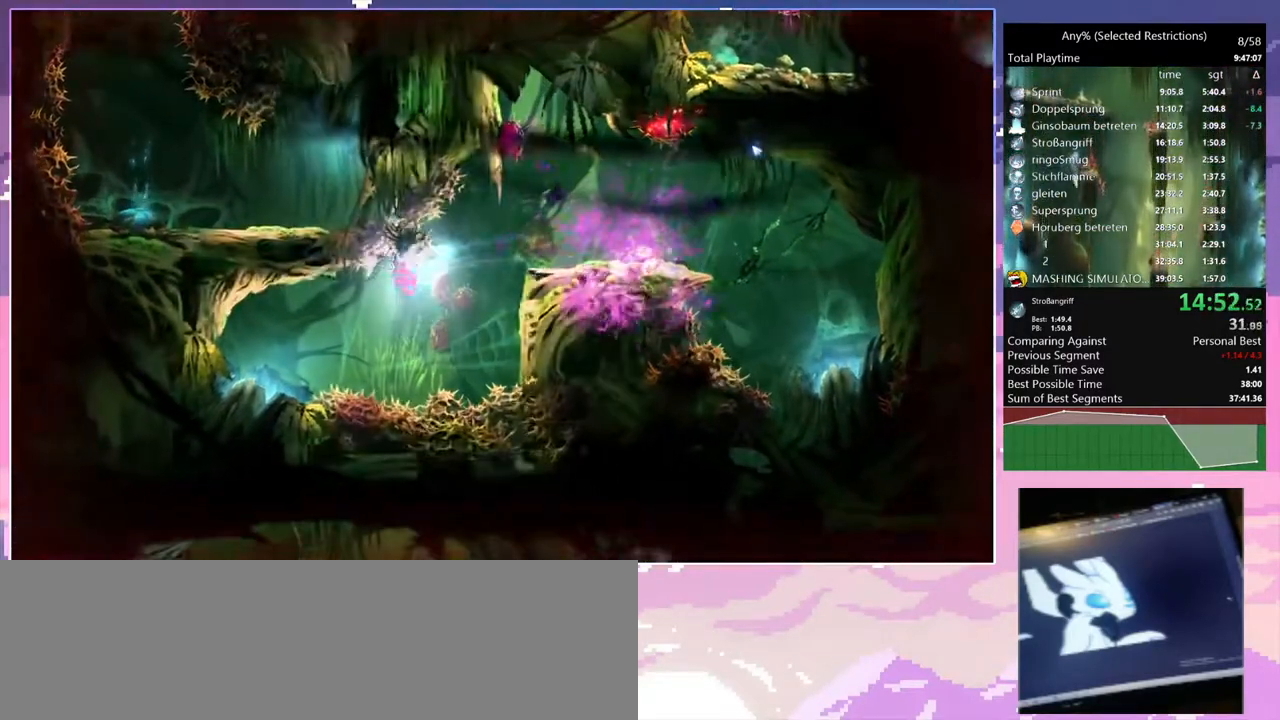
{"keys": ["q"], "events": []}
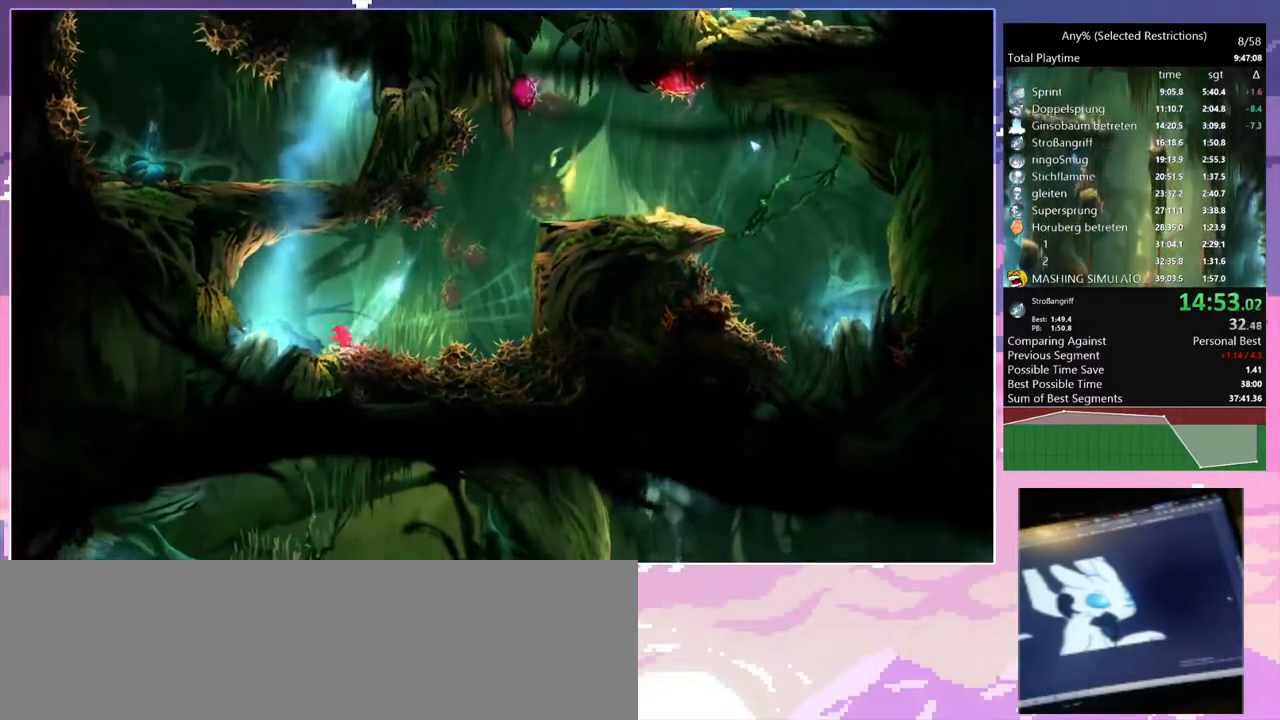
{"keys": ["q"], "events": []}
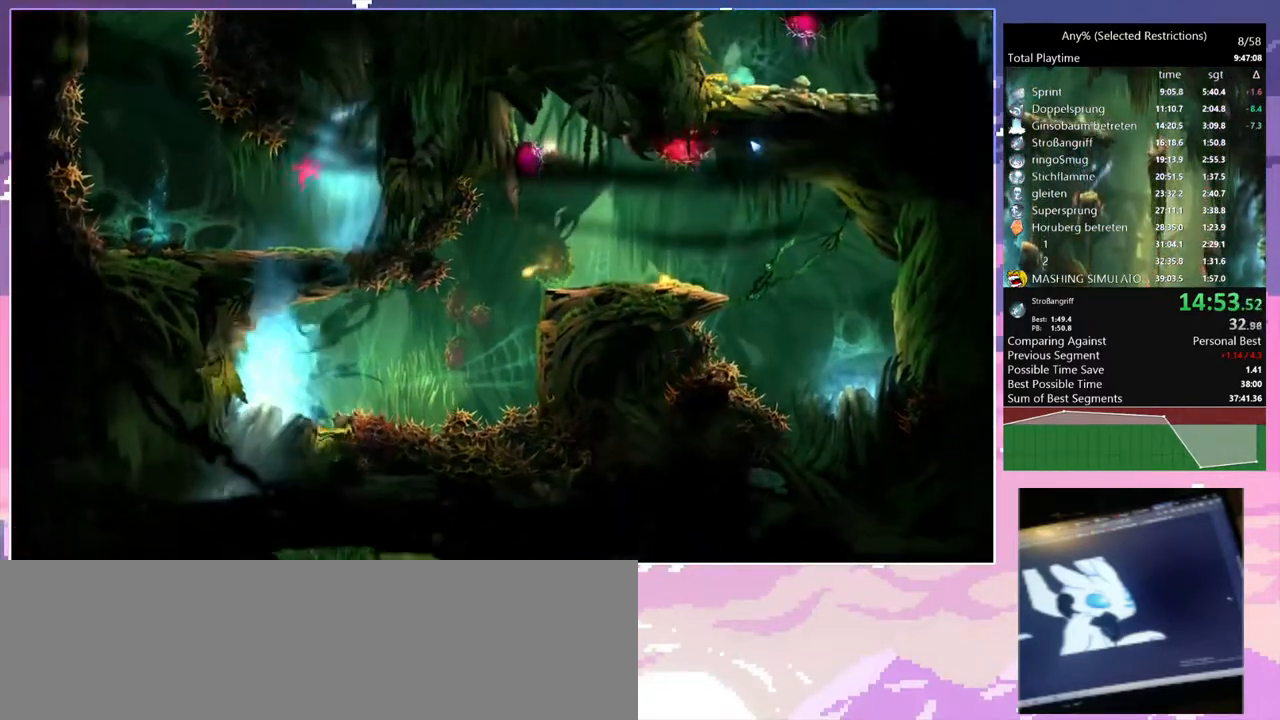
{"keys": ["q"], "events": [[333, "space", "down"], [417, "space", "up"]]}
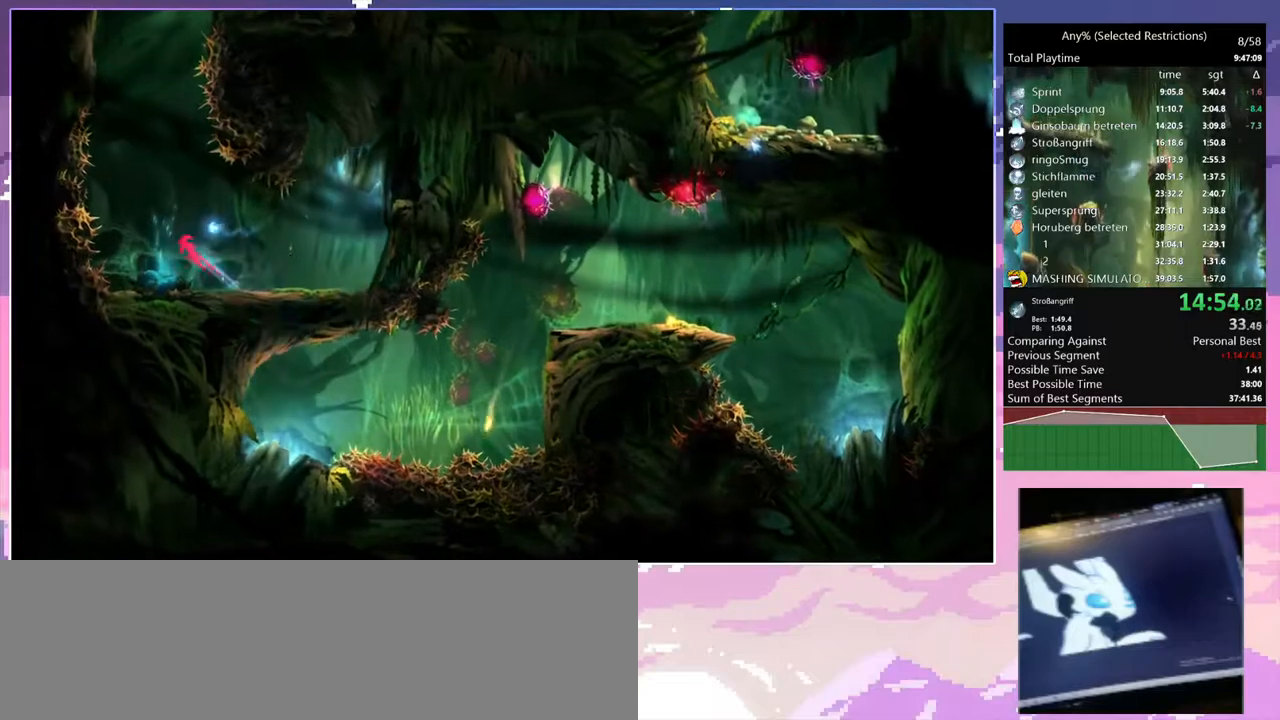
{"keys": ["space"], "events": [[50, "d", "down"], [50, "q", "up"], [283, "d", "up"], [333, "space", "down"]]}
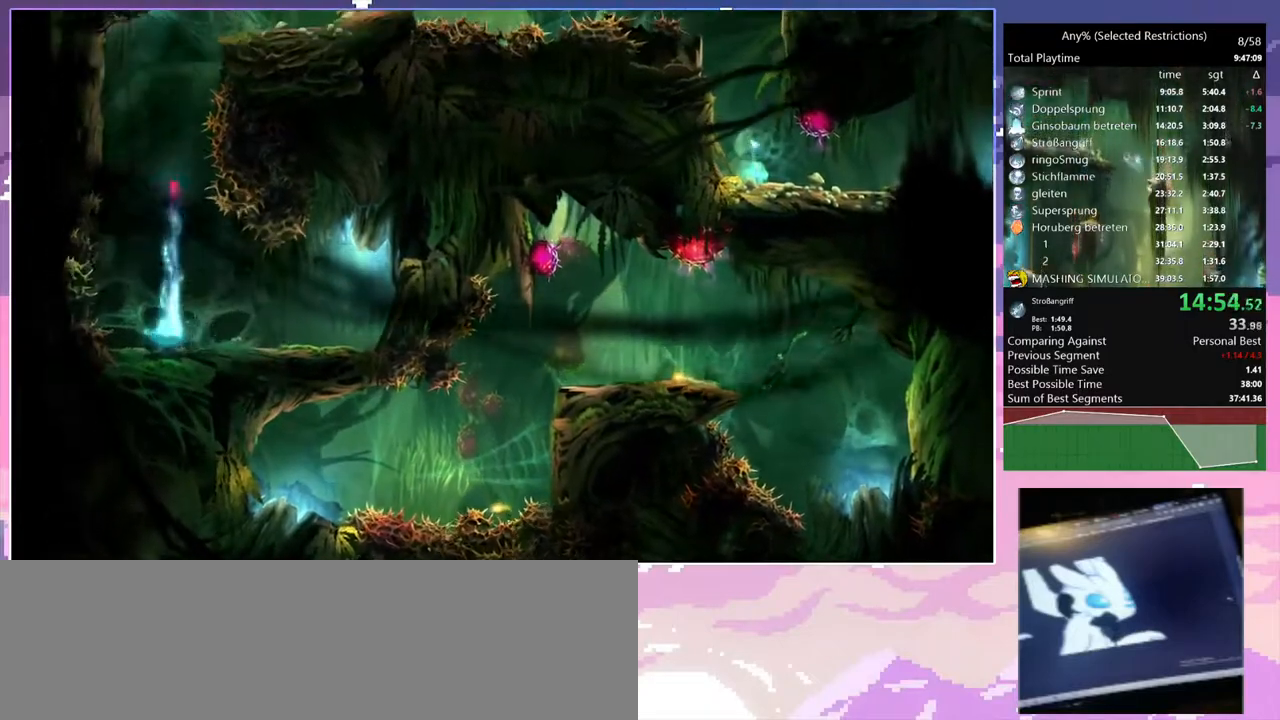
{"keys": ["q", "space"], "events": [[500, "q", "down"]]}
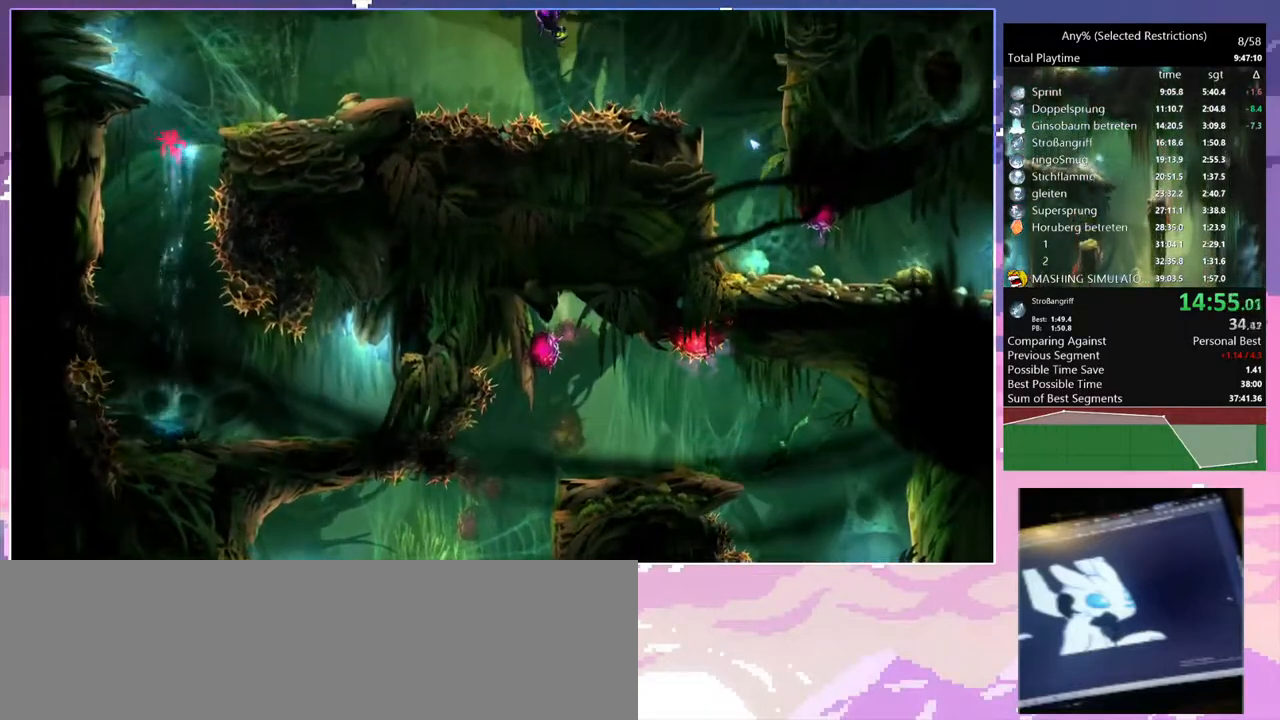
{"keys": ["q"], "events": [[50, "space", "up"], [83, "space", "down"], [500, "space", "up"]]}
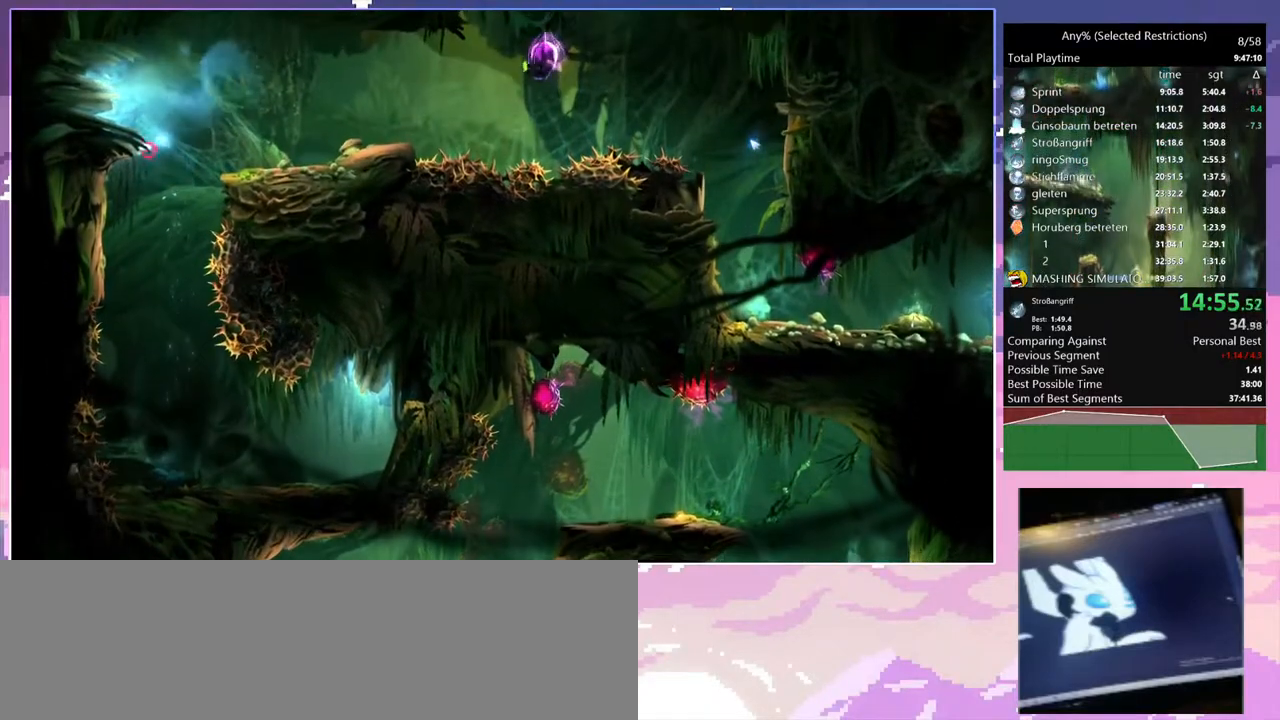
{"keys": ["q"], "events": [[250, "space", "down"], [433, "space", "up"]]}
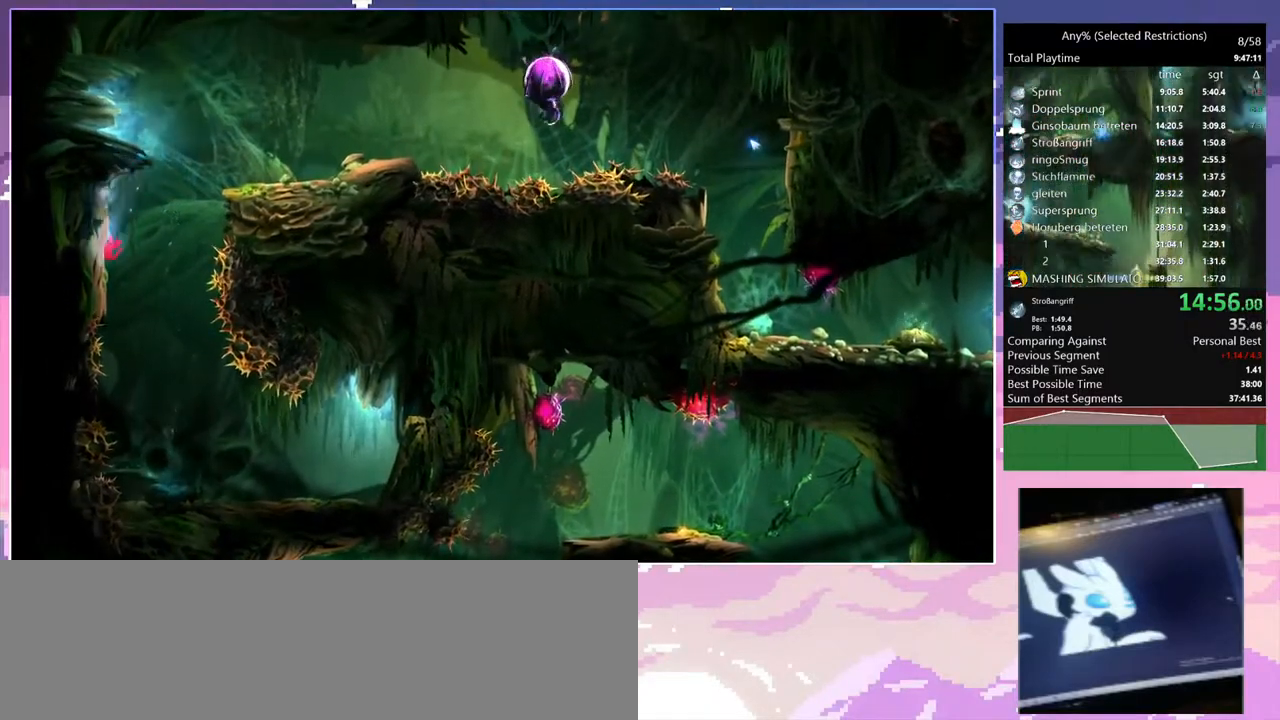
{"keys": ["d", "space"], "events": [[17, "d", "down"], [67, "q", "up"], [67, "space", "down"], [350, "space", "up"], [400, "space", "down"]]}
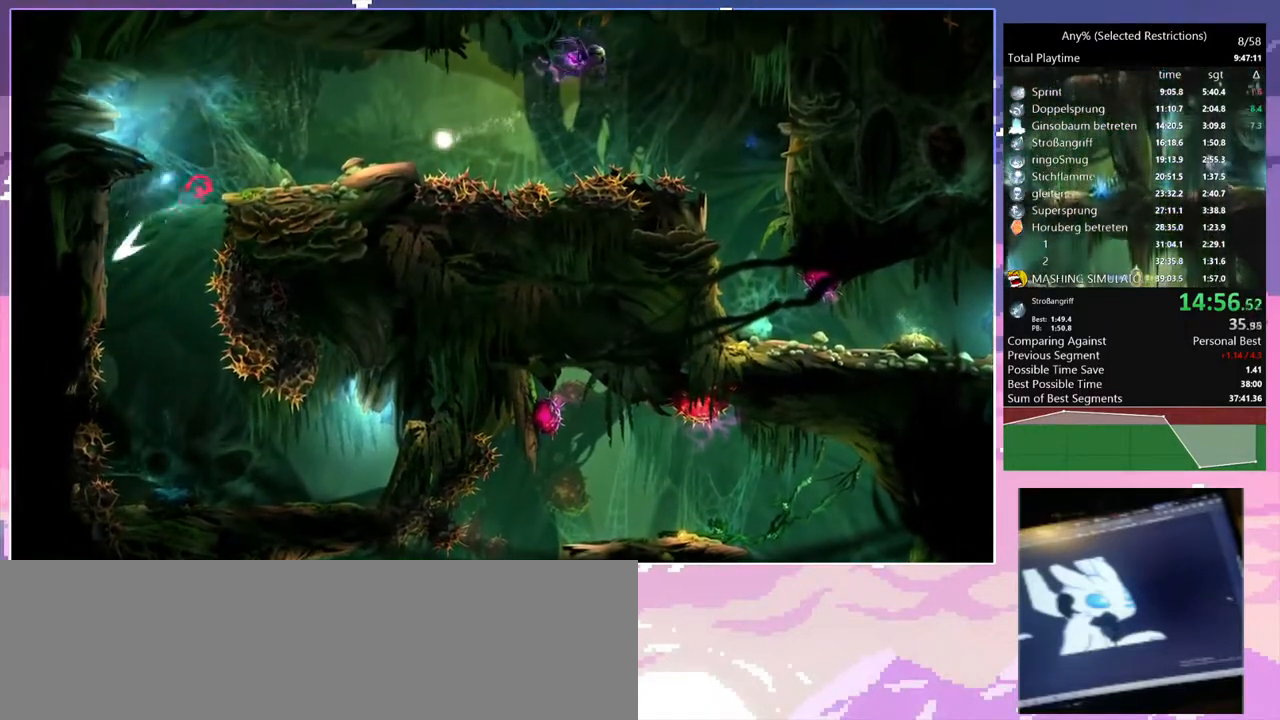
{"keys": ["q"], "events": [[83, "space", "up"], [133, "q", "down"], [183, "d", "up"]]}
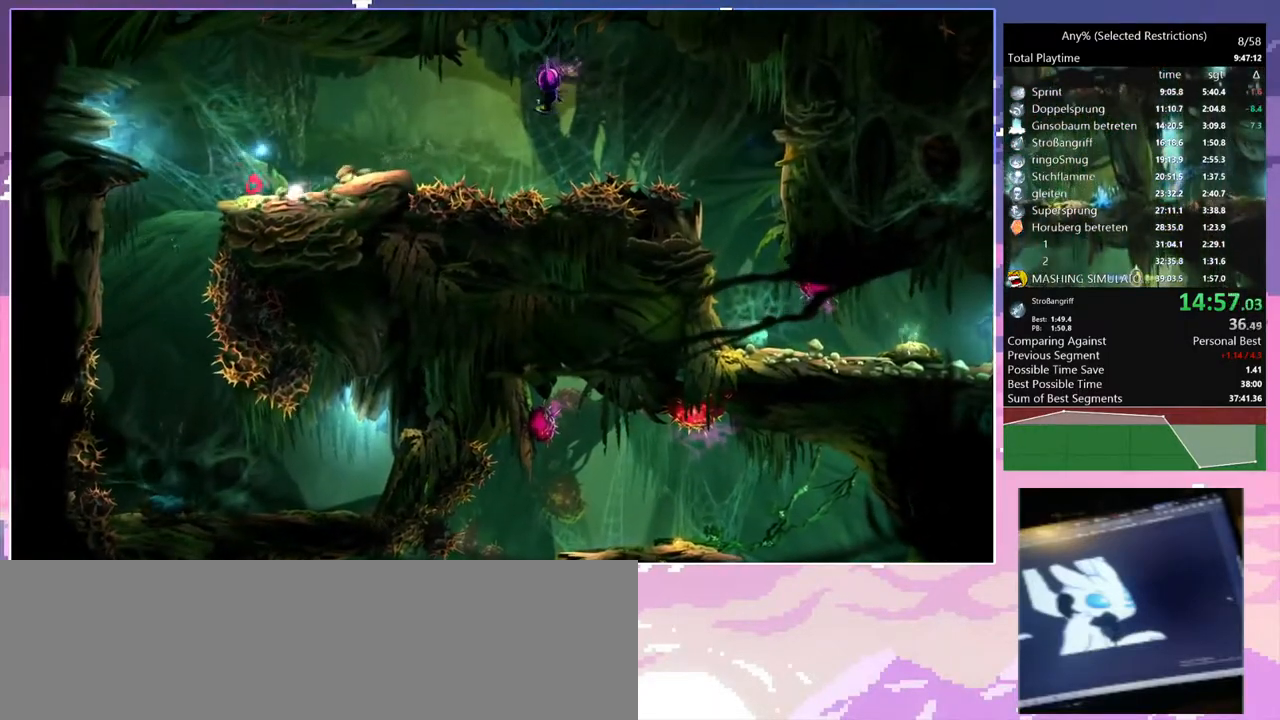
{"keys": ["q"], "events": [[67, "space", "down"], [333, "space", "up"]]}
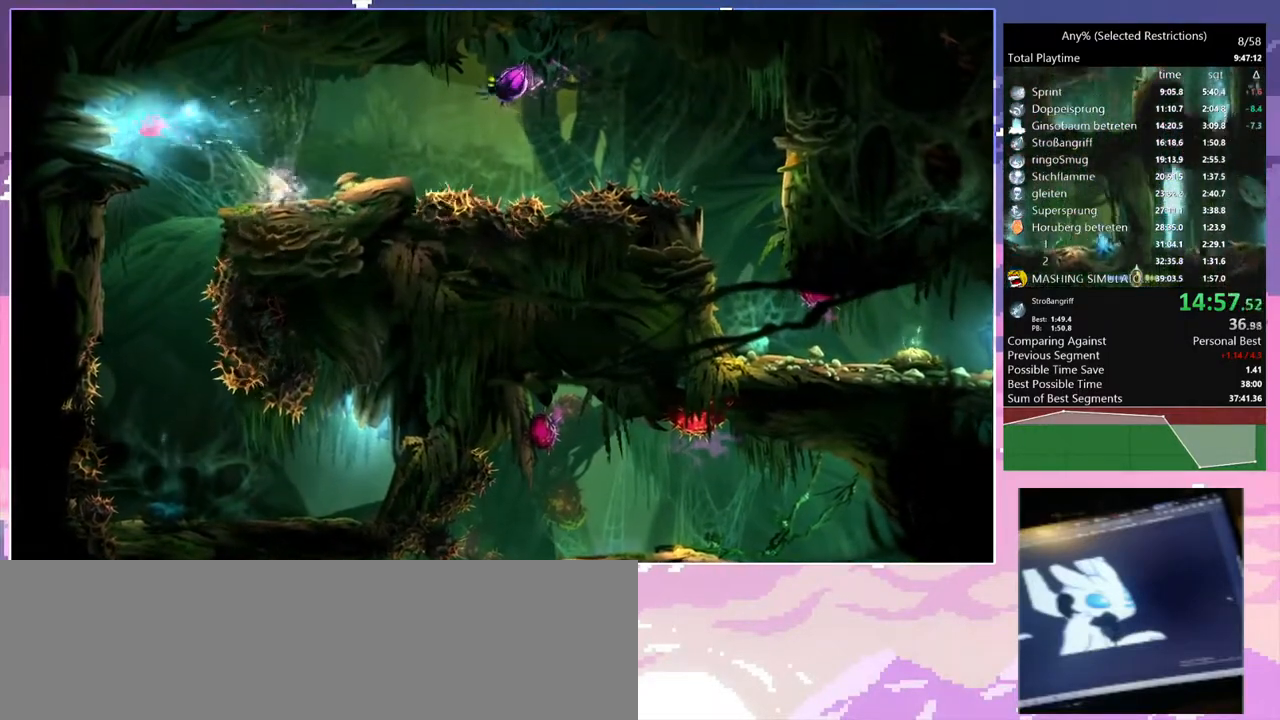
{"keys": ["q"], "events": [[117, "space", "down"], [400, "space", "up"]]}
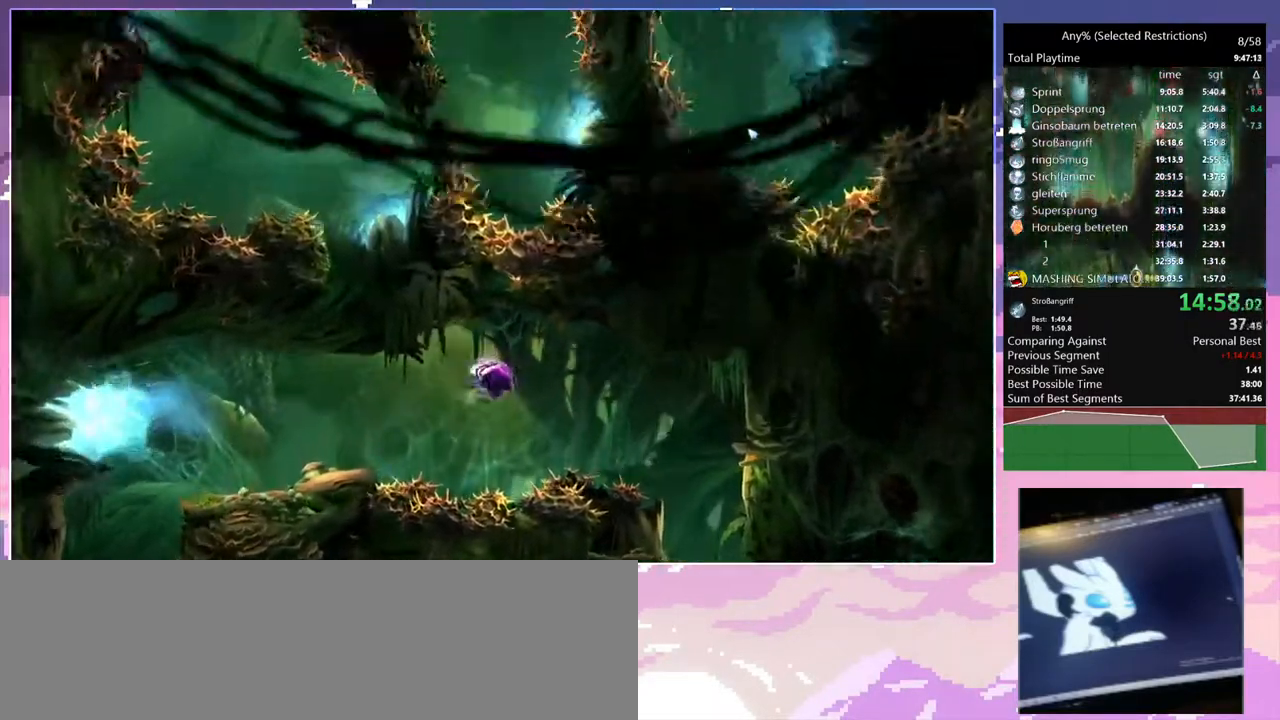
{"keys": ["q"], "events": []}
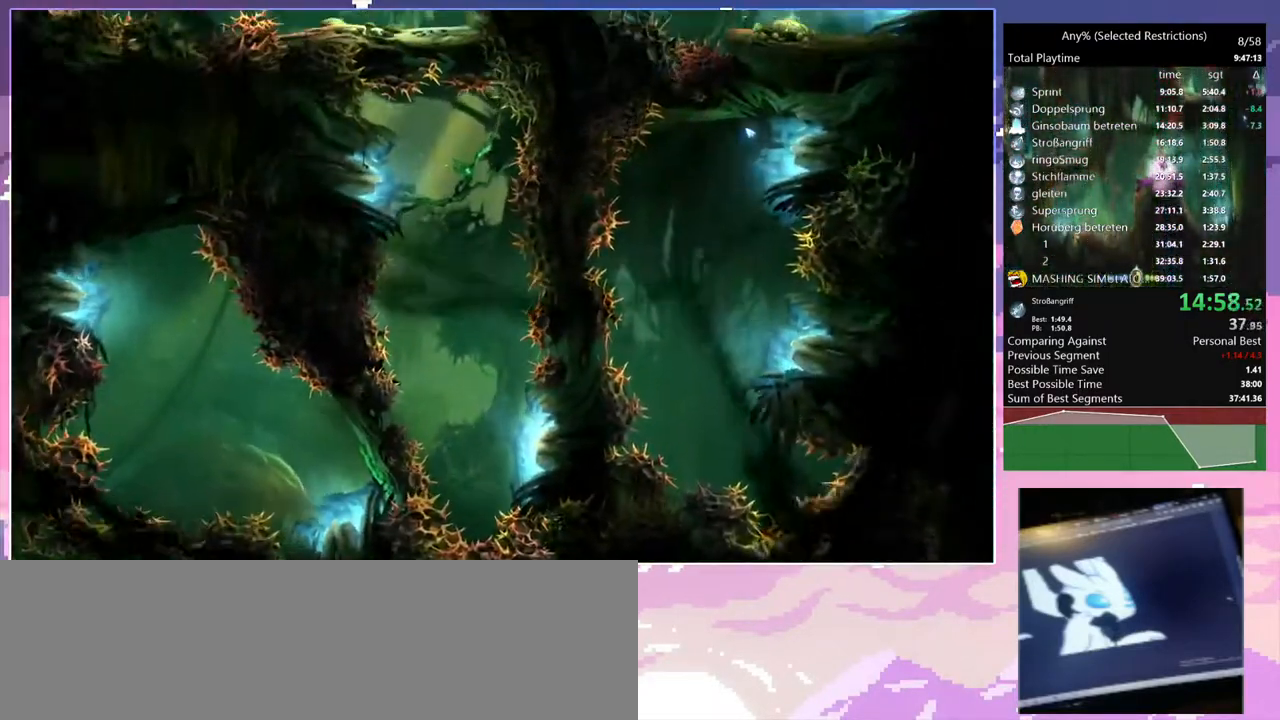
{"keys": [], "events": [[333, "q", "up"]]}
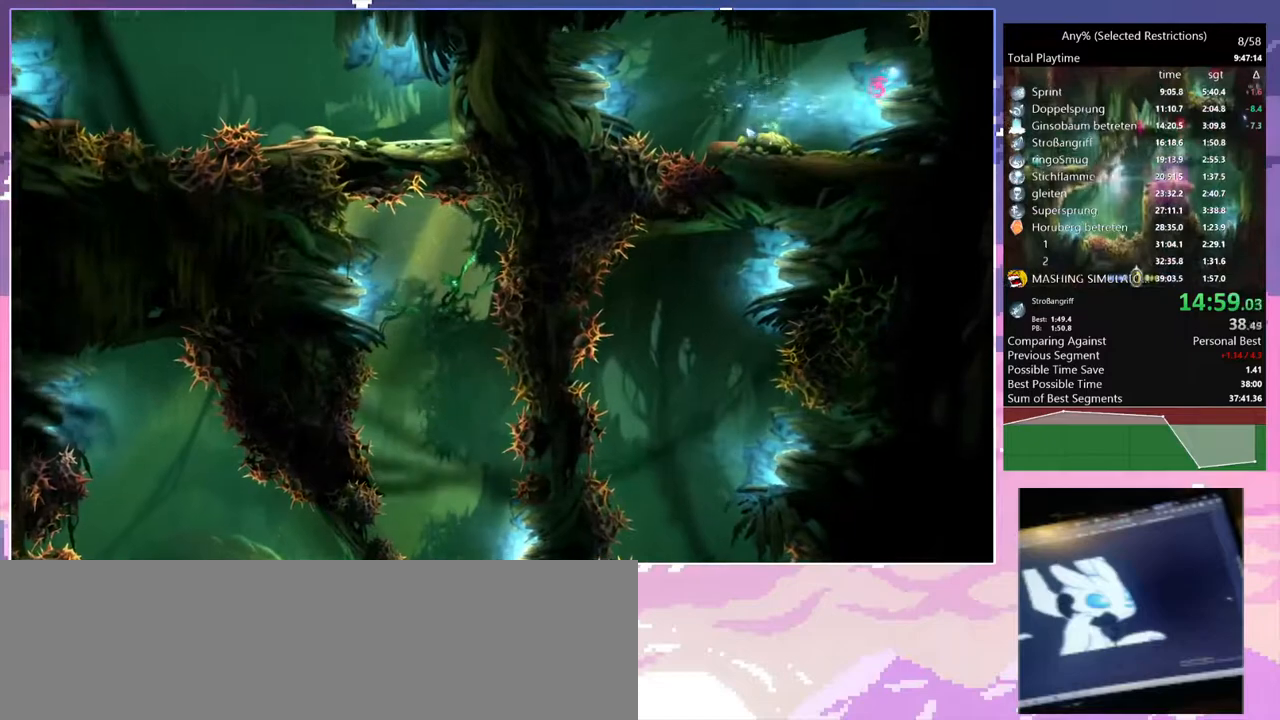
{"keys": [], "events": []}
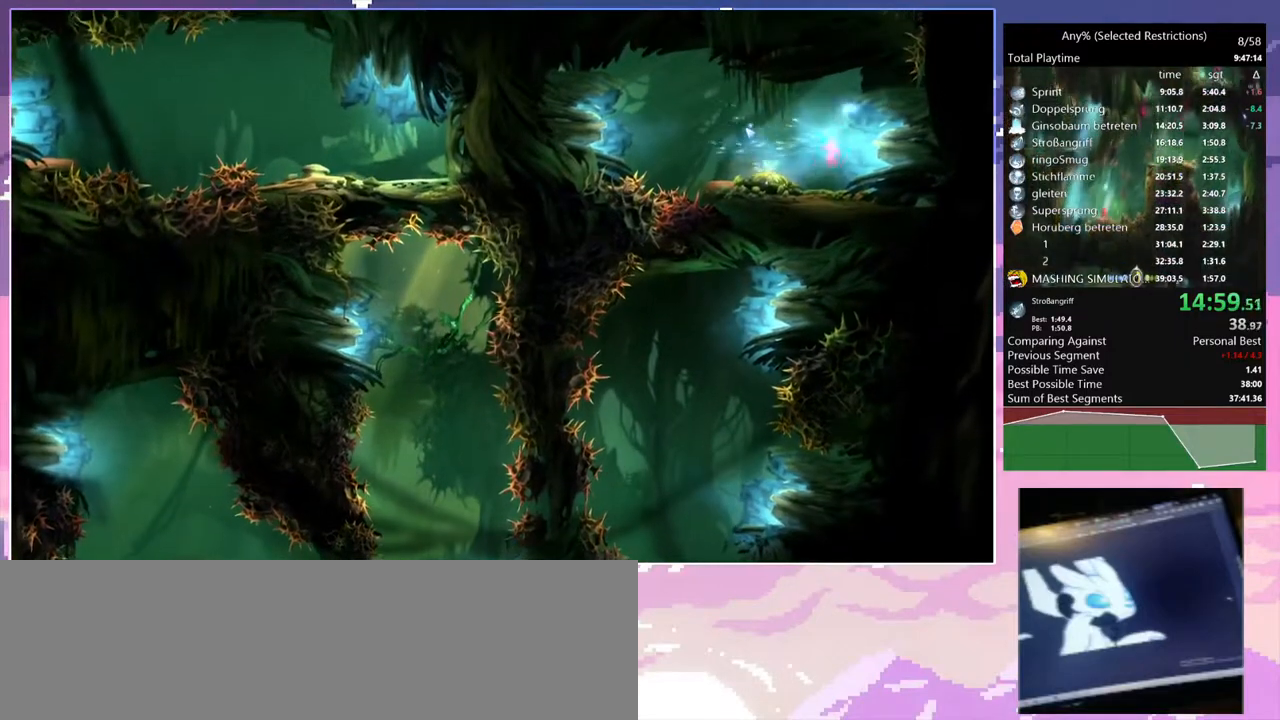
{"keys": ["q"], "events": [[83, "q", "down"], [233, "space", "down"], [467, "space", "up"]]}
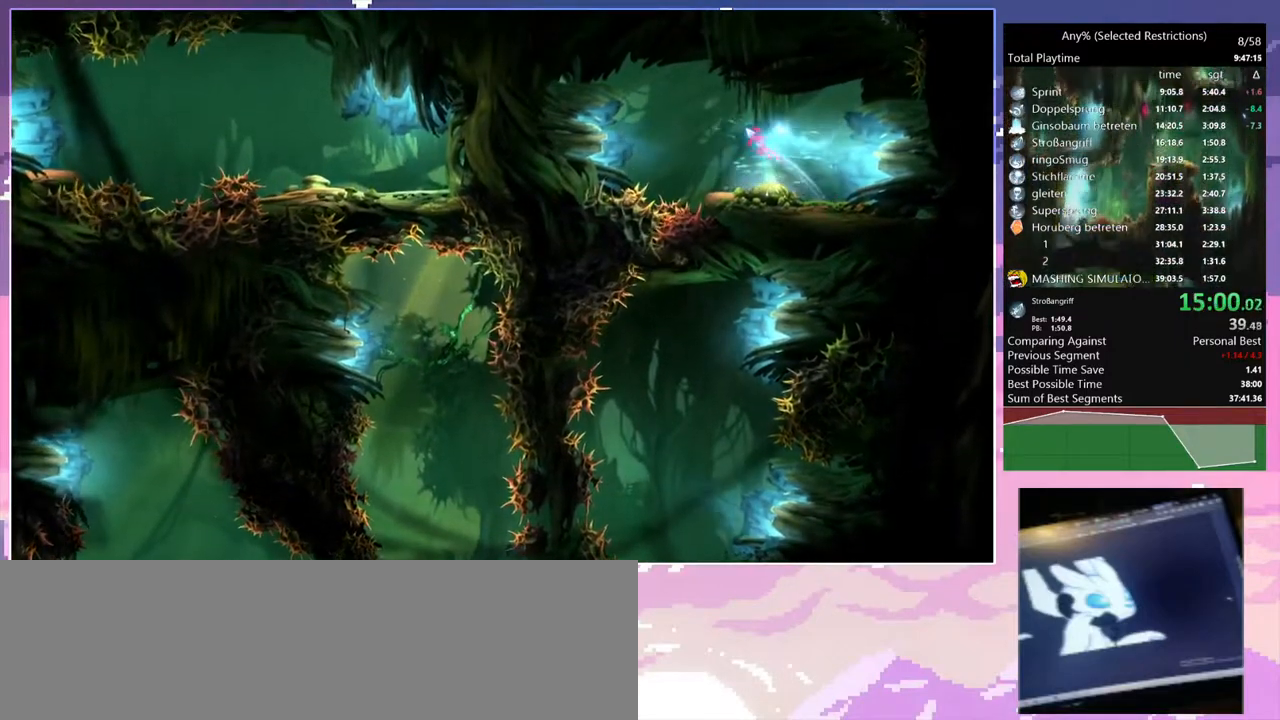
{"keys": ["q"], "events": [[383, "space", "down"], [483, "space", "up"]]}
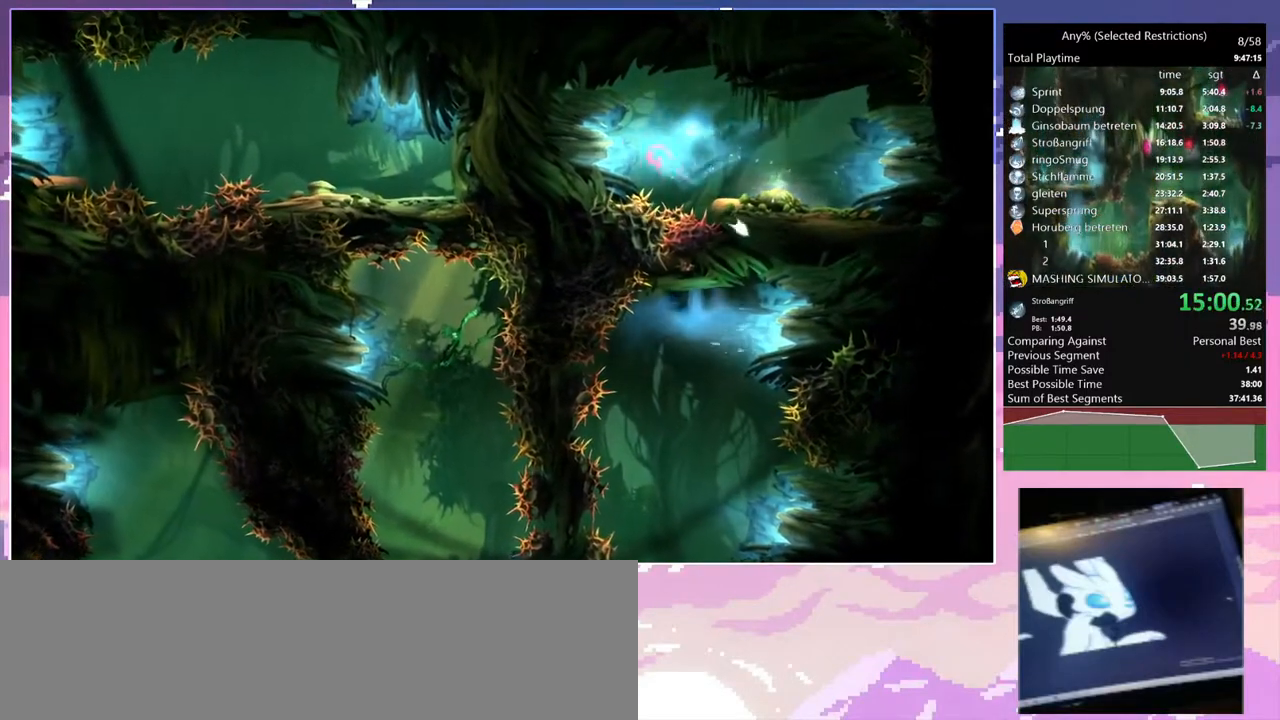
{"keys": ["q"], "events": []}
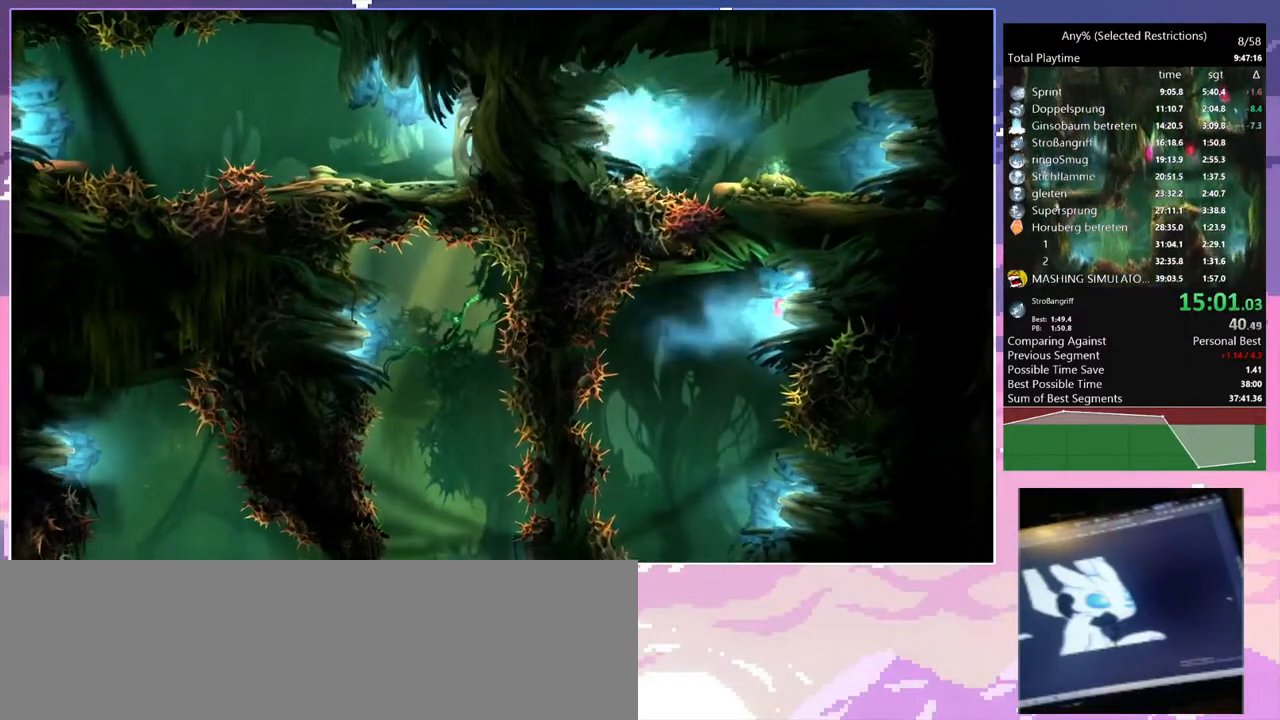
{"keys": ["d"], "events": [[33, "q", "up"], [83, "d", "down"]]}
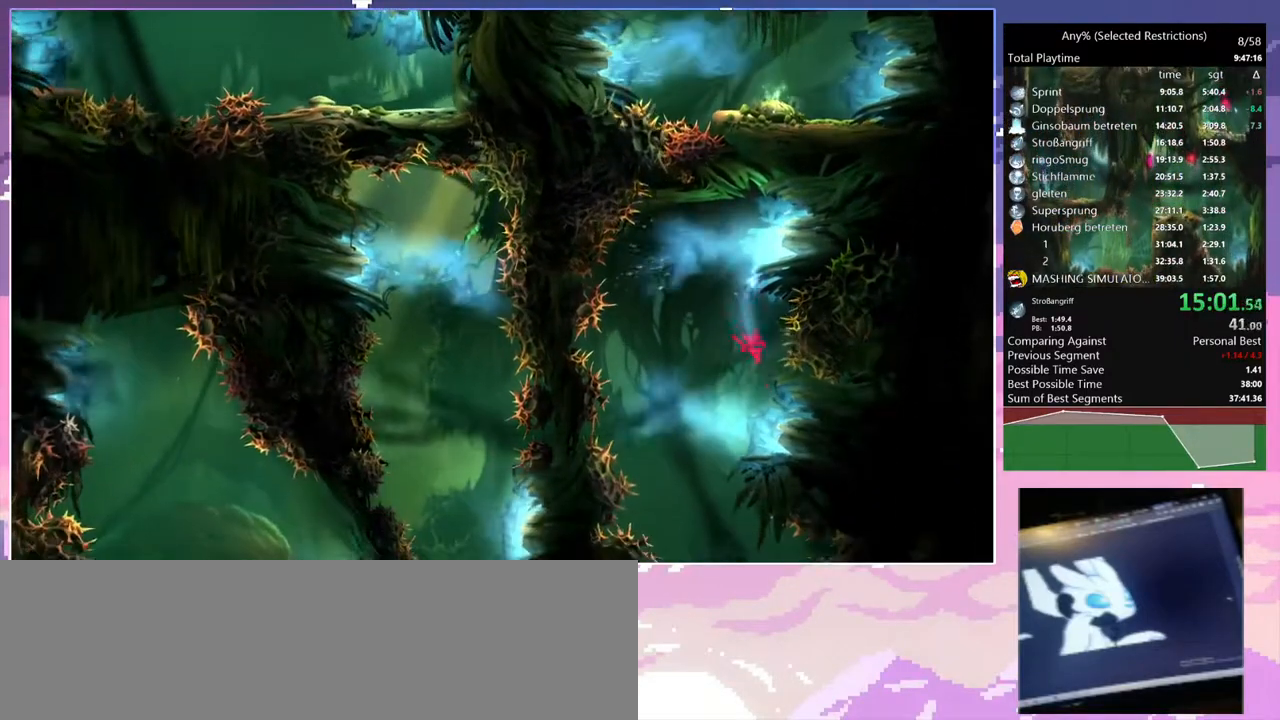
{"keys": ["d"], "events": []}
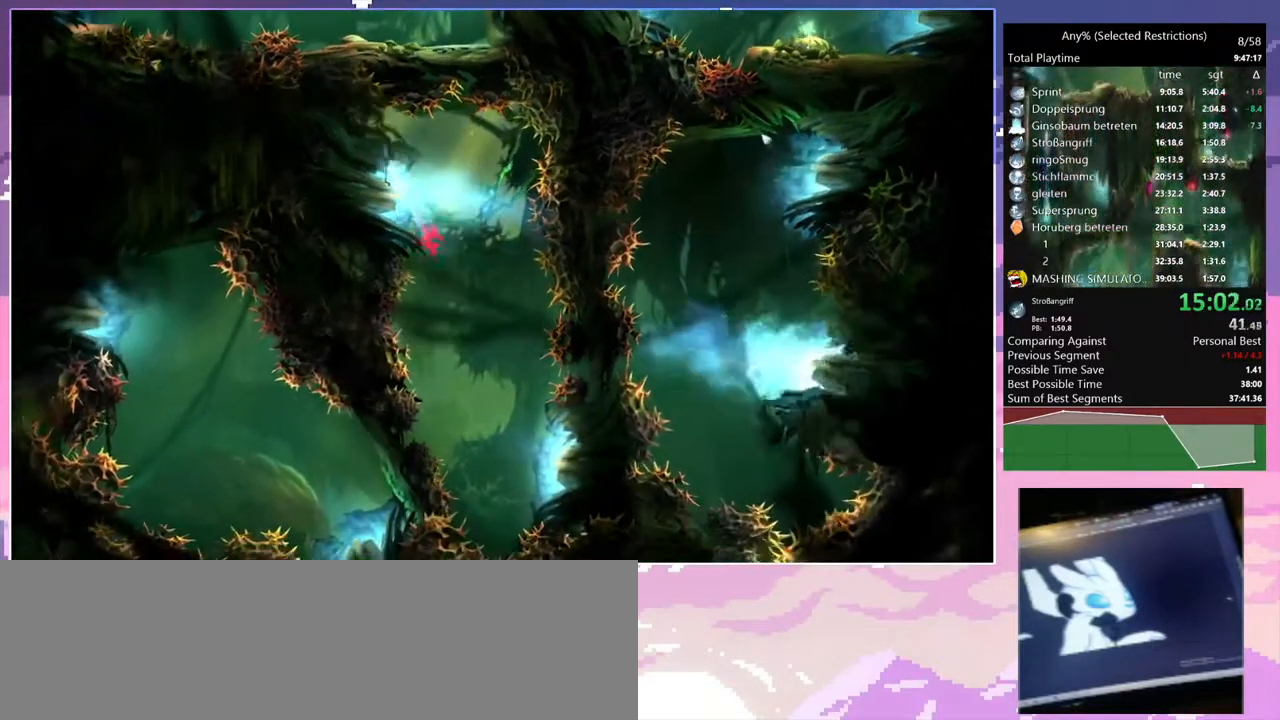
{"keys": ["d", "space"], "events": [[450, "space", "down"]]}
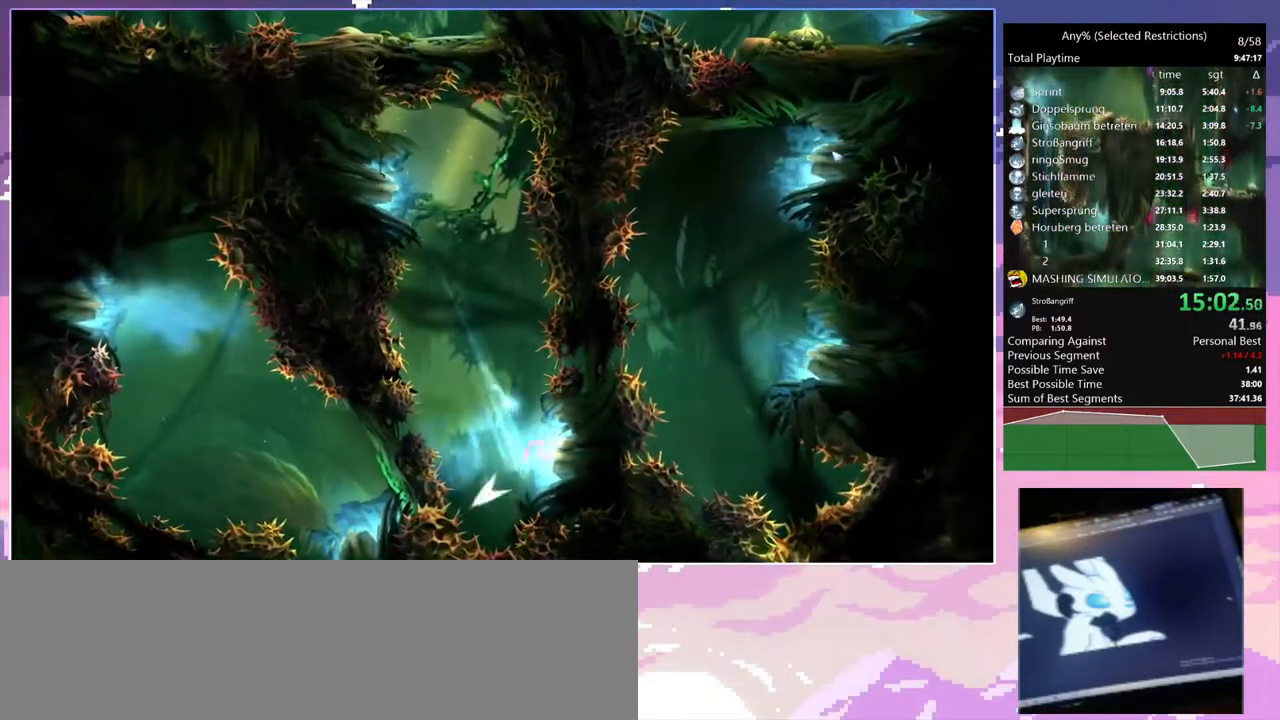
{"keys": ["d"], "events": [[133, "space", "up"]]}
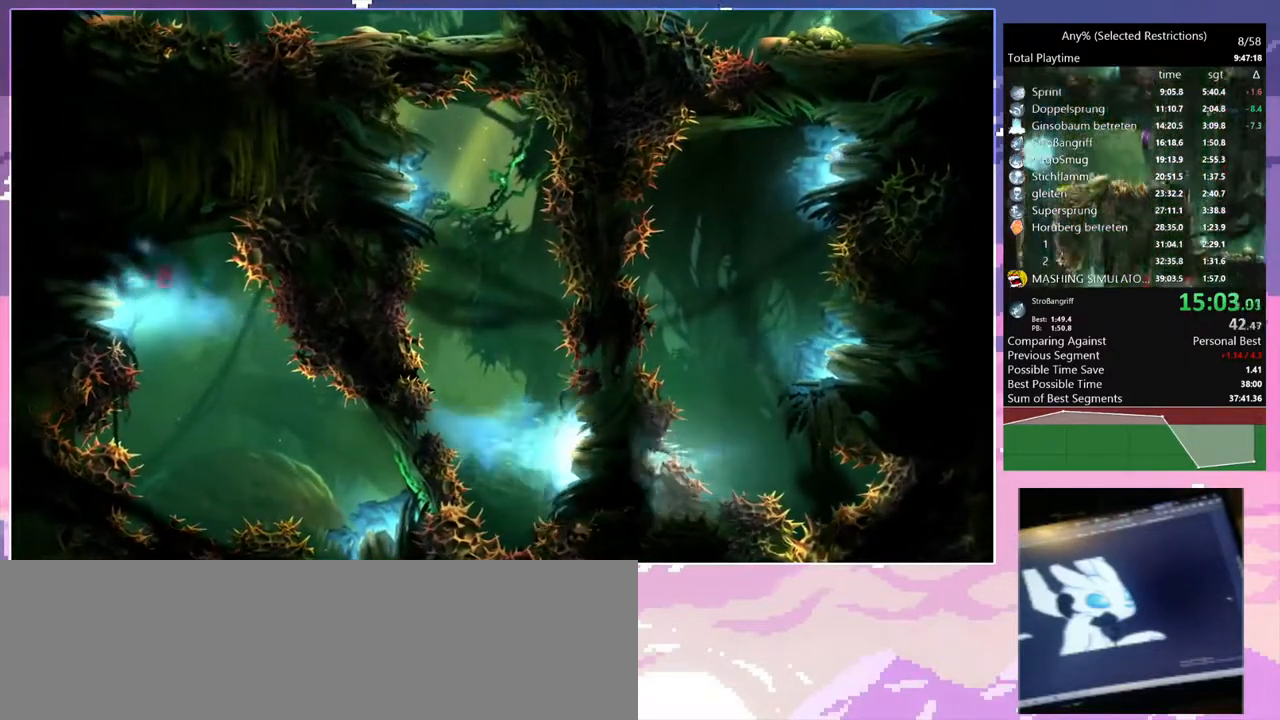
{"keys": ["d"], "events": [[67, "d", "up"], [300, "d", "down"]]}
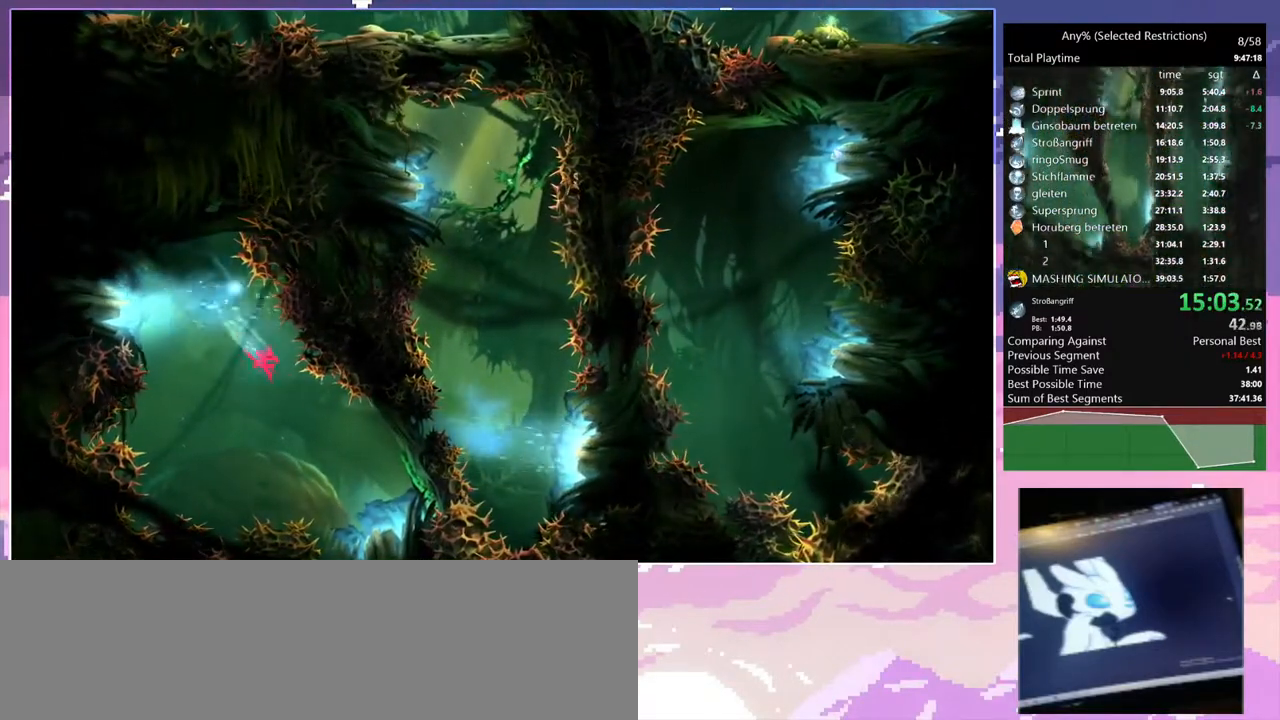
{"keys": ["q"], "events": [[450, "q", "down"], [483, "d", "up"]]}
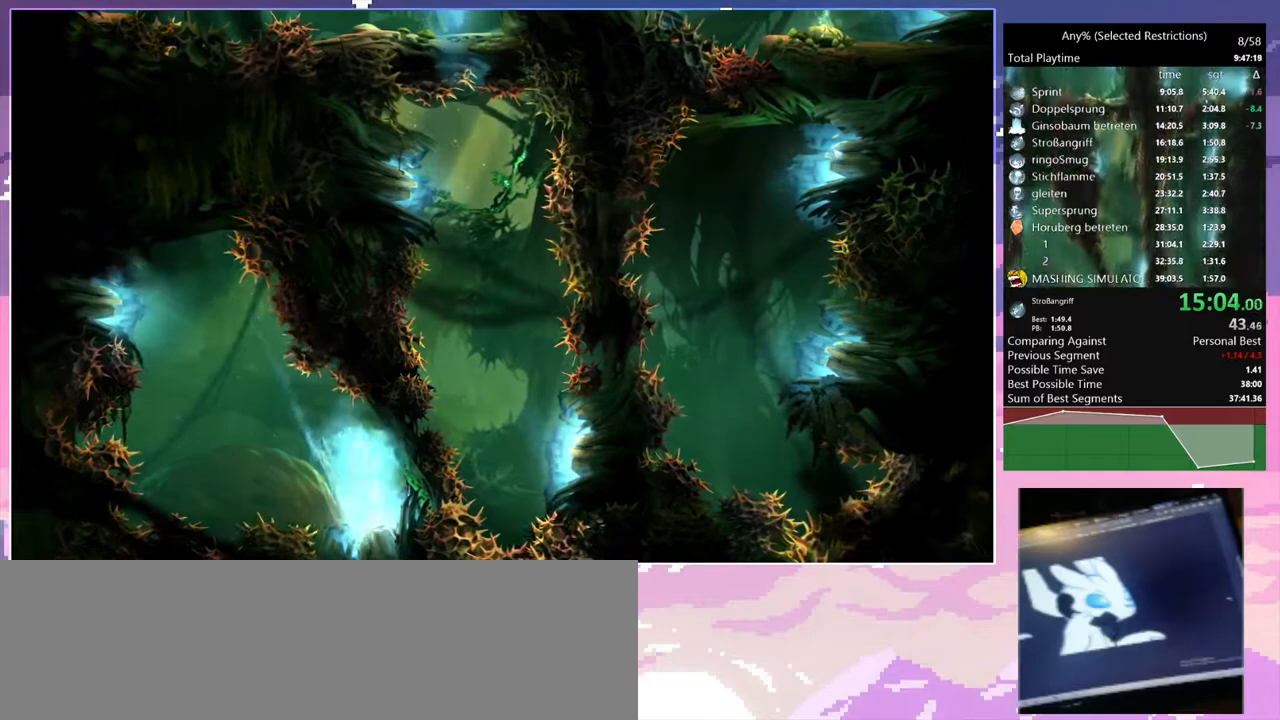
{"keys": ["q"], "events": []}
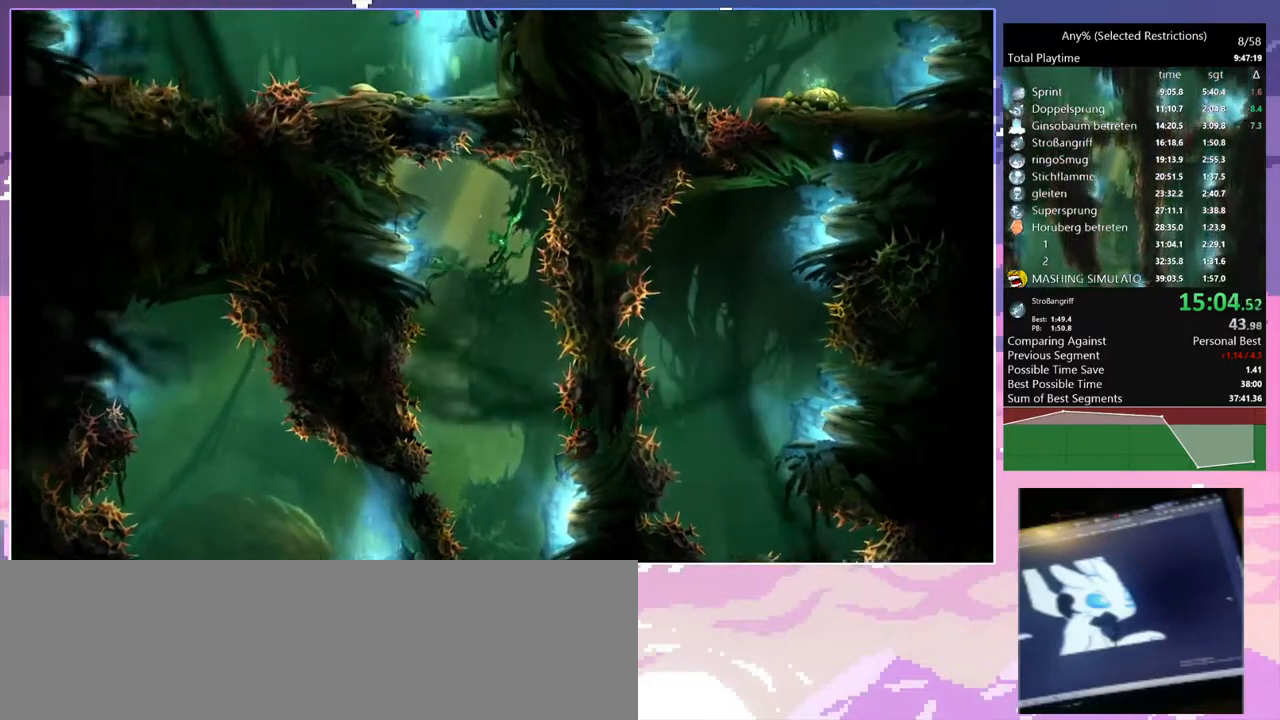
{"keys": ["q", "space"], "events": [[433, "space", "down"]]}